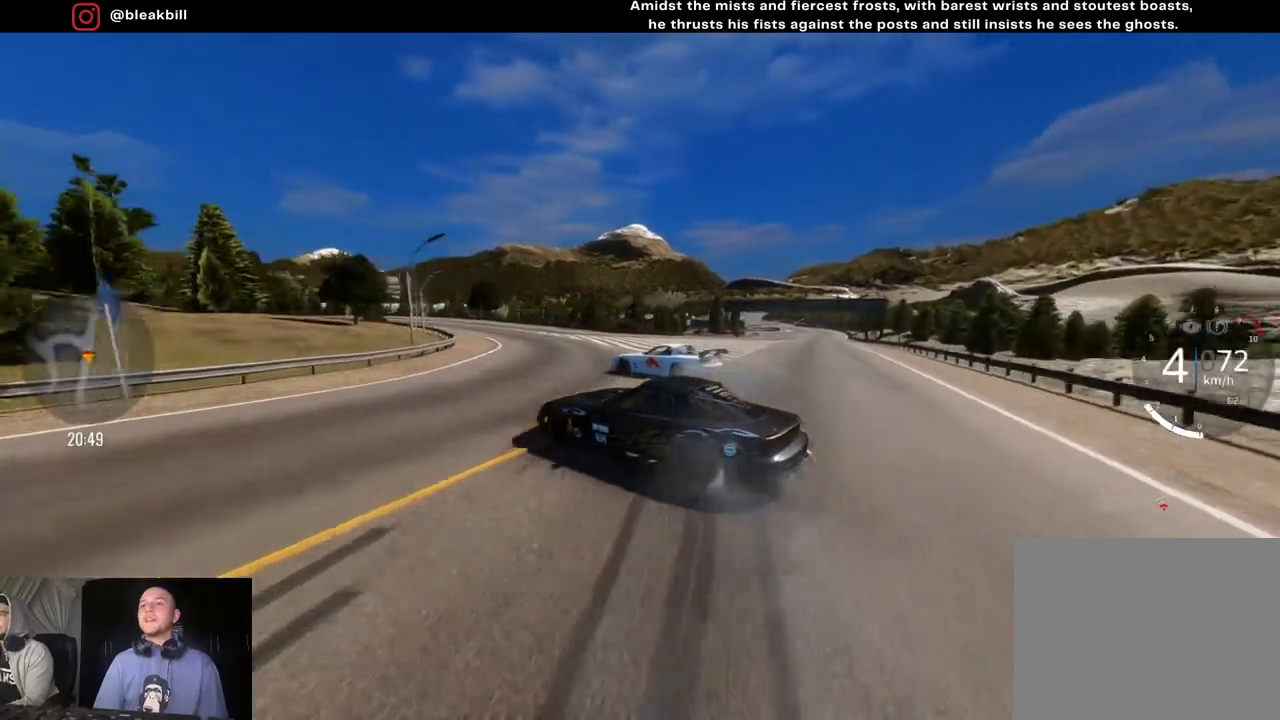
Gameplay with a controller (PlayStation layout); each line is a JSON object with the inputs held at the frame after it. "events" lists button and stick changes between this image and that frame as [ms after this image, input, new state], when the widget could be followed in between.
{"buttons": ["R2"], "left_stick": "left", "right_stick": "center", "events": []}
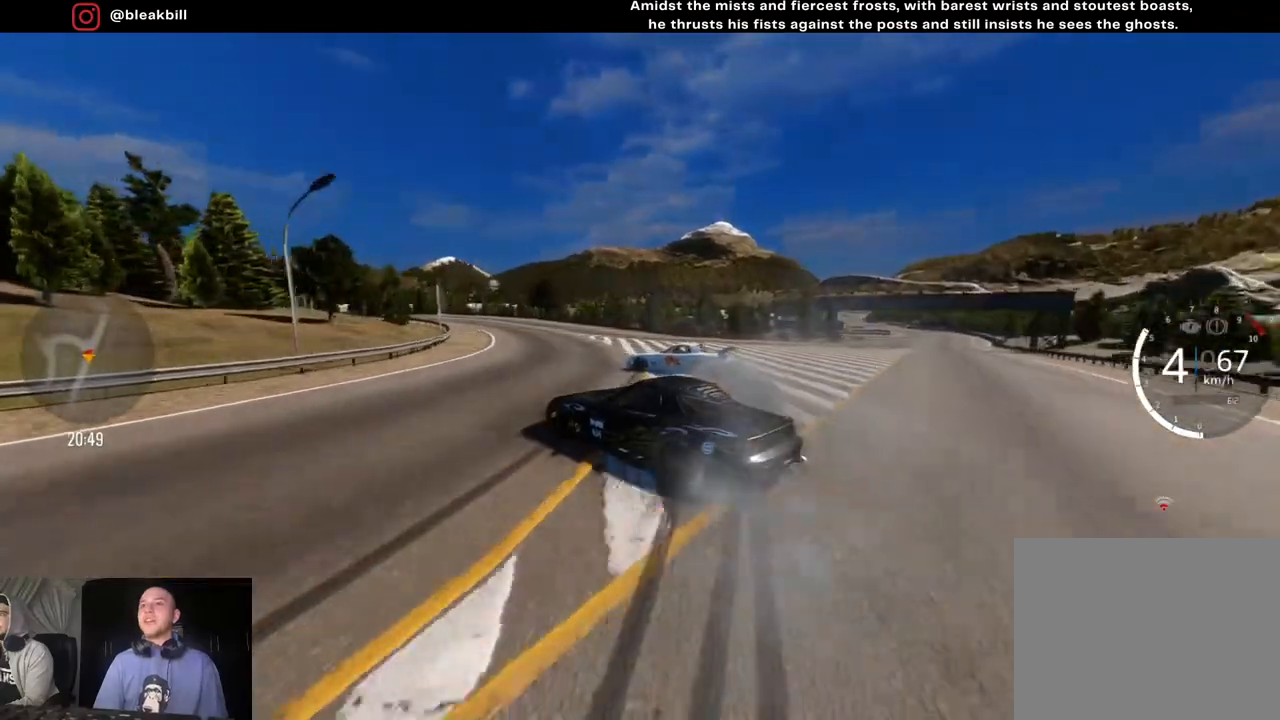
{"buttons": ["R2"], "left_stick": "left", "right_stick": "center", "events": []}
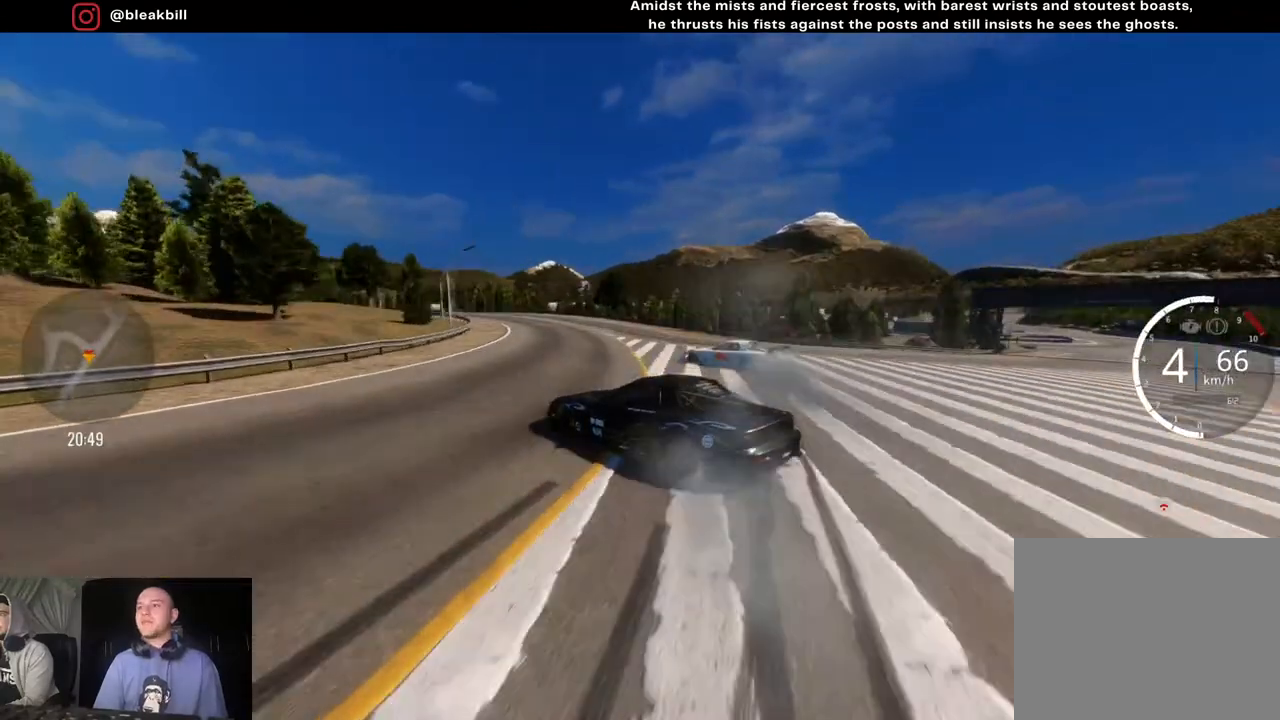
{"buttons": ["R2"], "left_stick": "left", "right_stick": "center", "events": []}
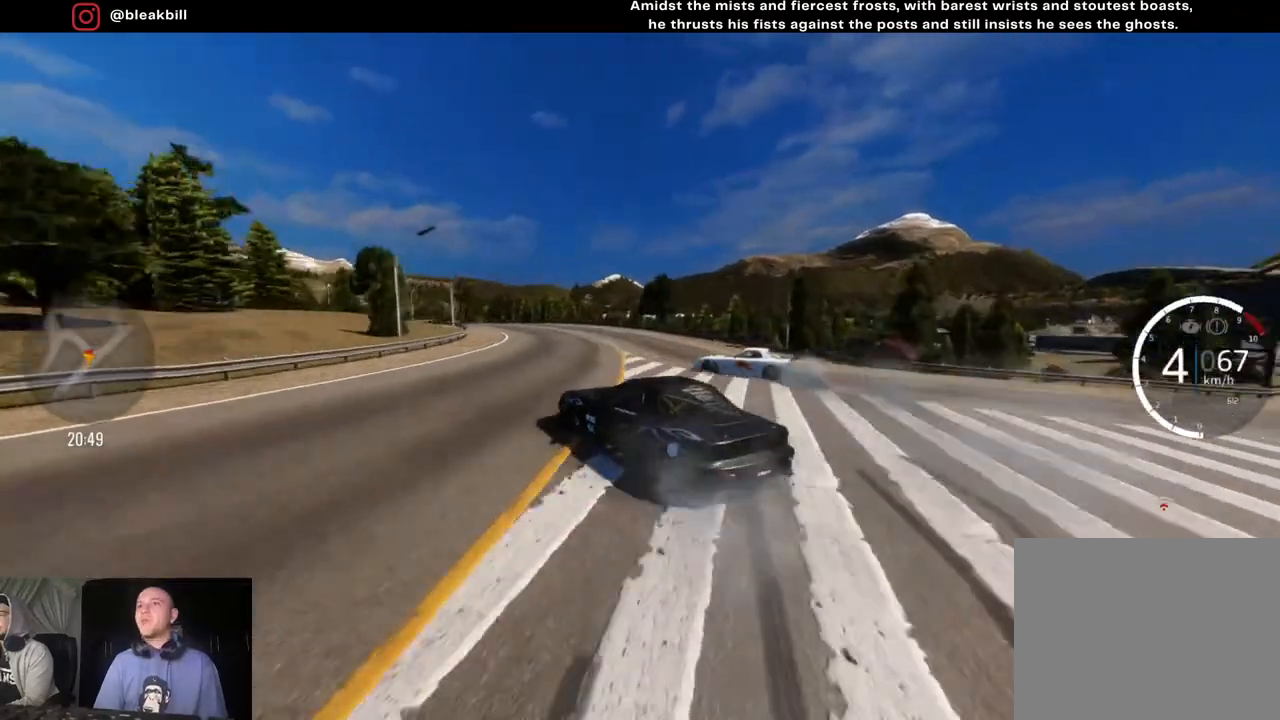
{"buttons": ["R2"], "left_stick": "left", "right_stick": "center", "events": [[300, "left_stick", "center"], [400, "left_stick", "left"]]}
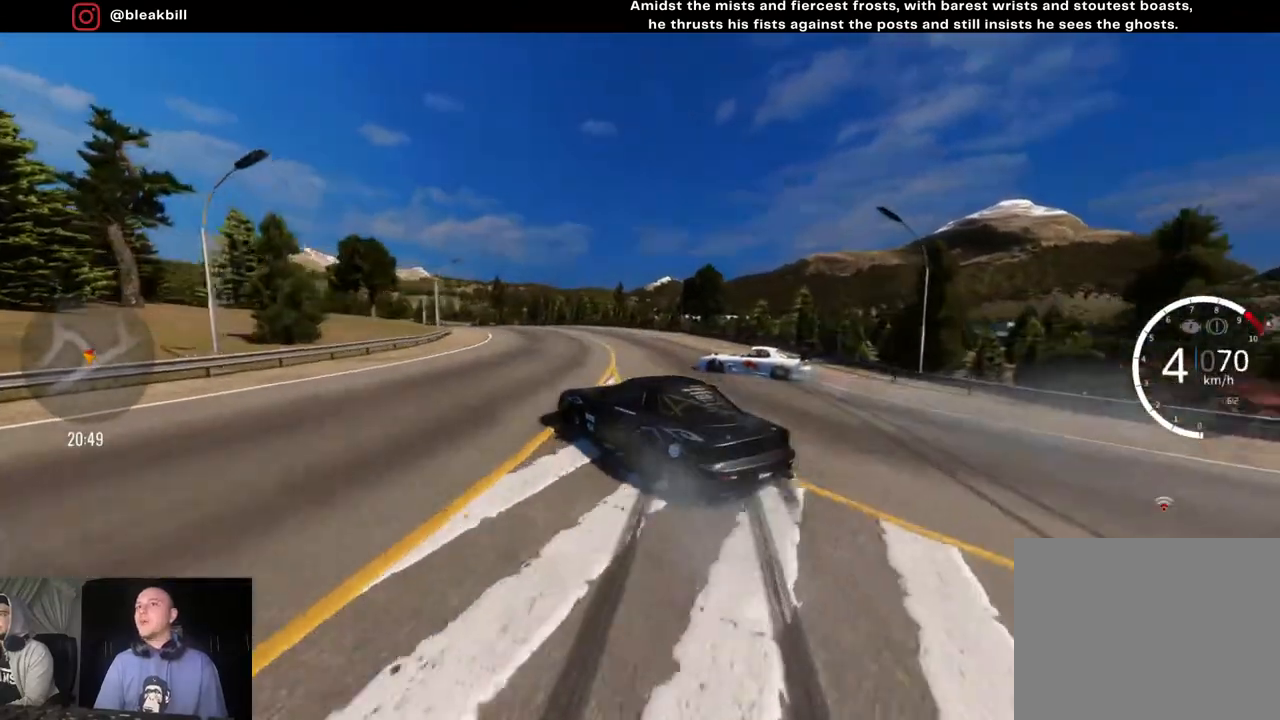
{"buttons": ["R2"], "left_stick": "center", "right_stick": "center", "events": [[400, "left_stick", "center"]]}
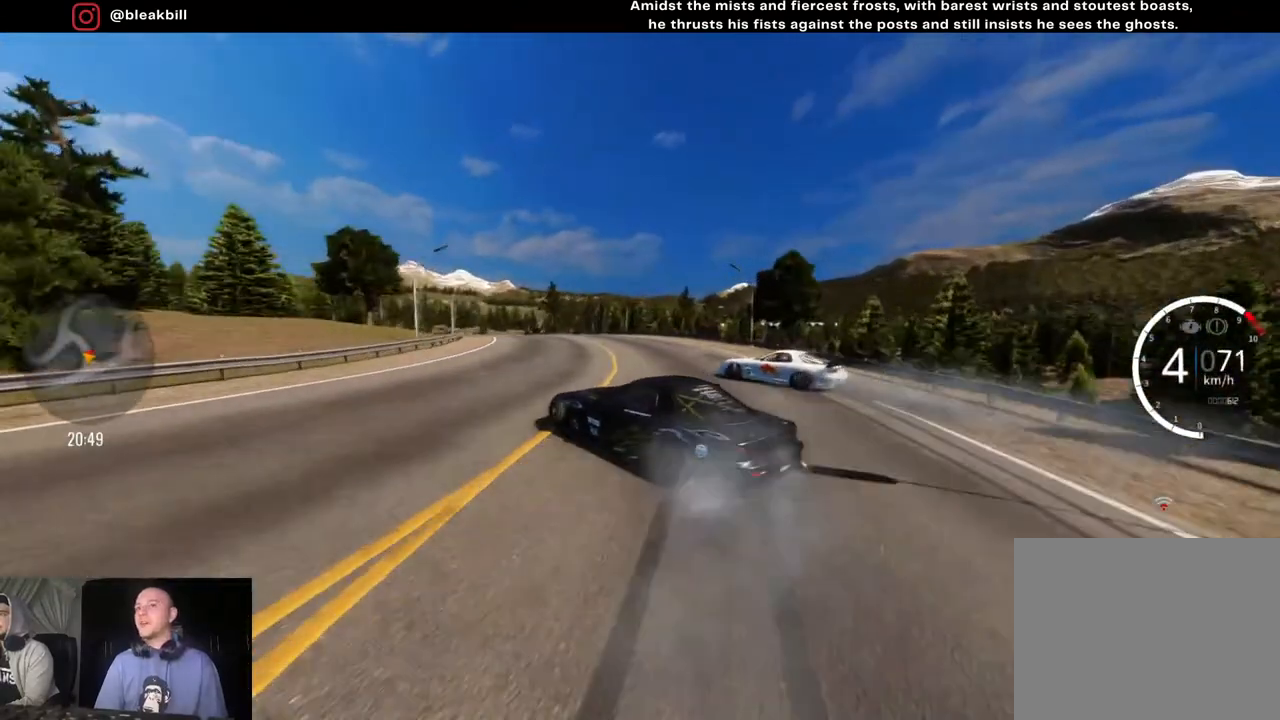
{"buttons": ["R2"], "left_stick": "center", "right_stick": "center", "events": [[67, "left_stick", "left"], [483, "left_stick", "center"]]}
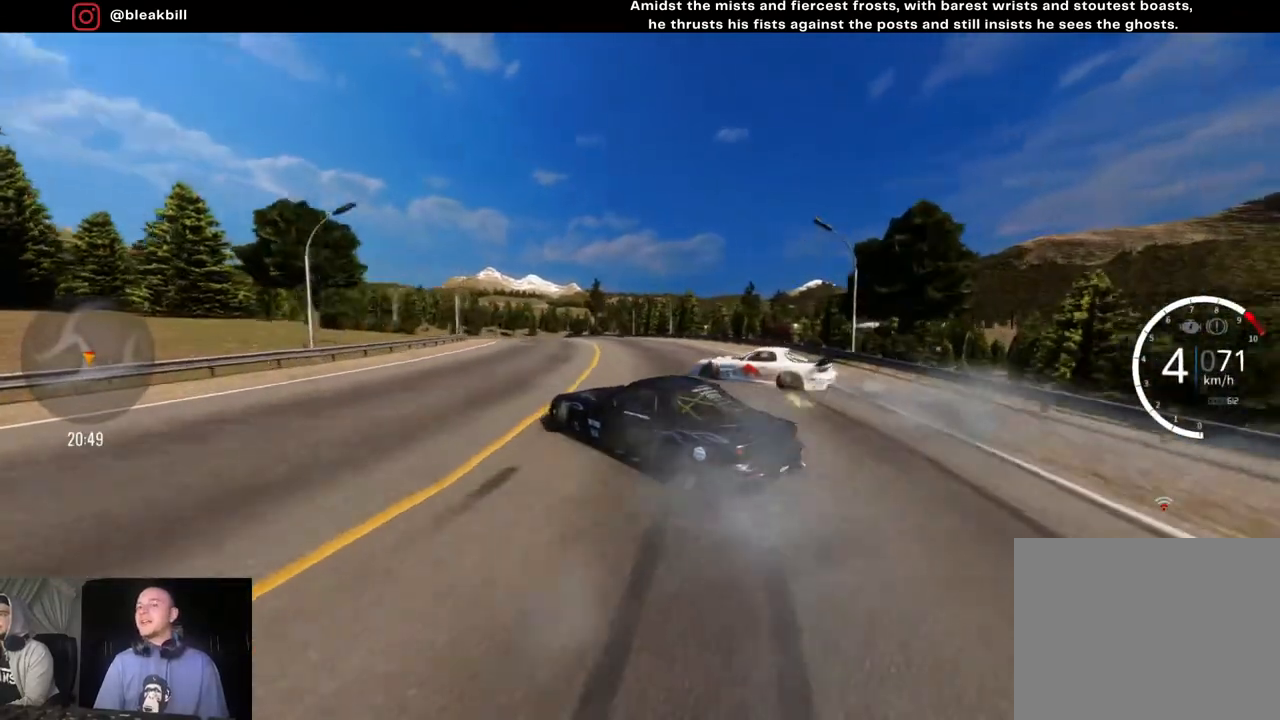
{"buttons": [], "left_stick": "left", "right_stick": "center", "events": [[50, "left_stick", "left"], [233, "left_stick", "center"], [283, "left_stick", "left"], [350, "R2", "up"]]}
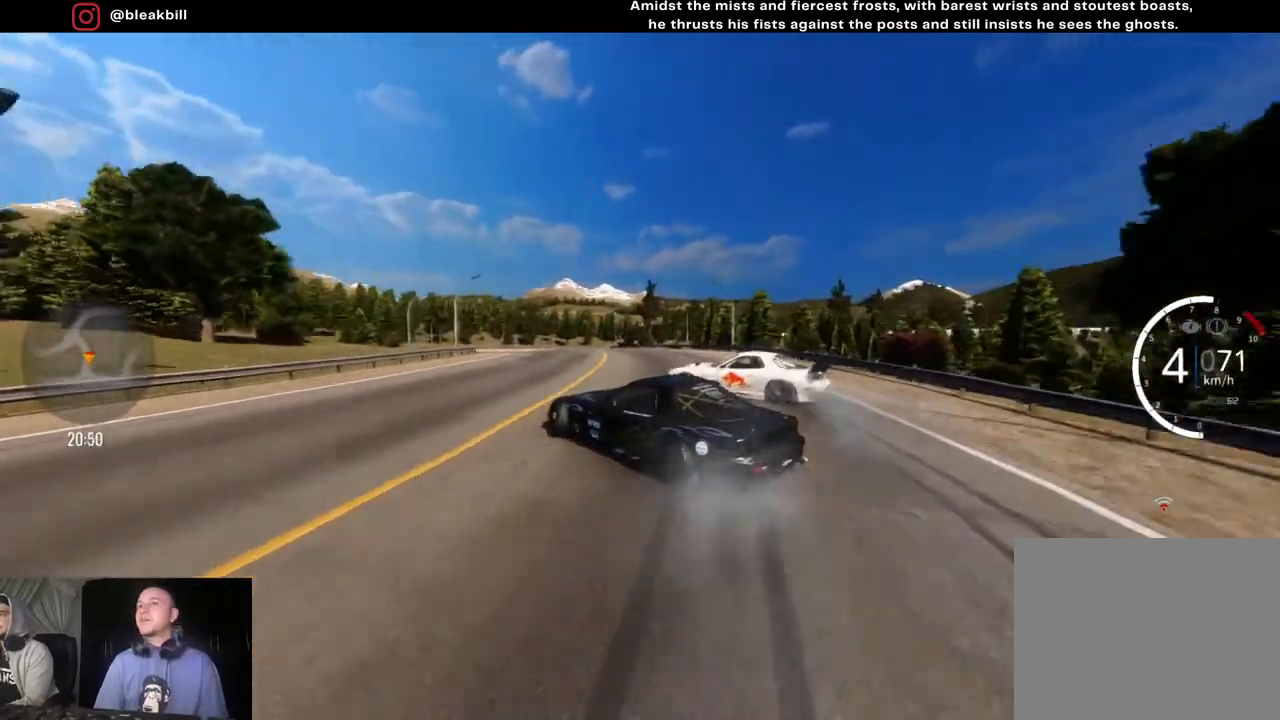
{"buttons": [], "left_stick": "left", "right_stick": "center", "events": []}
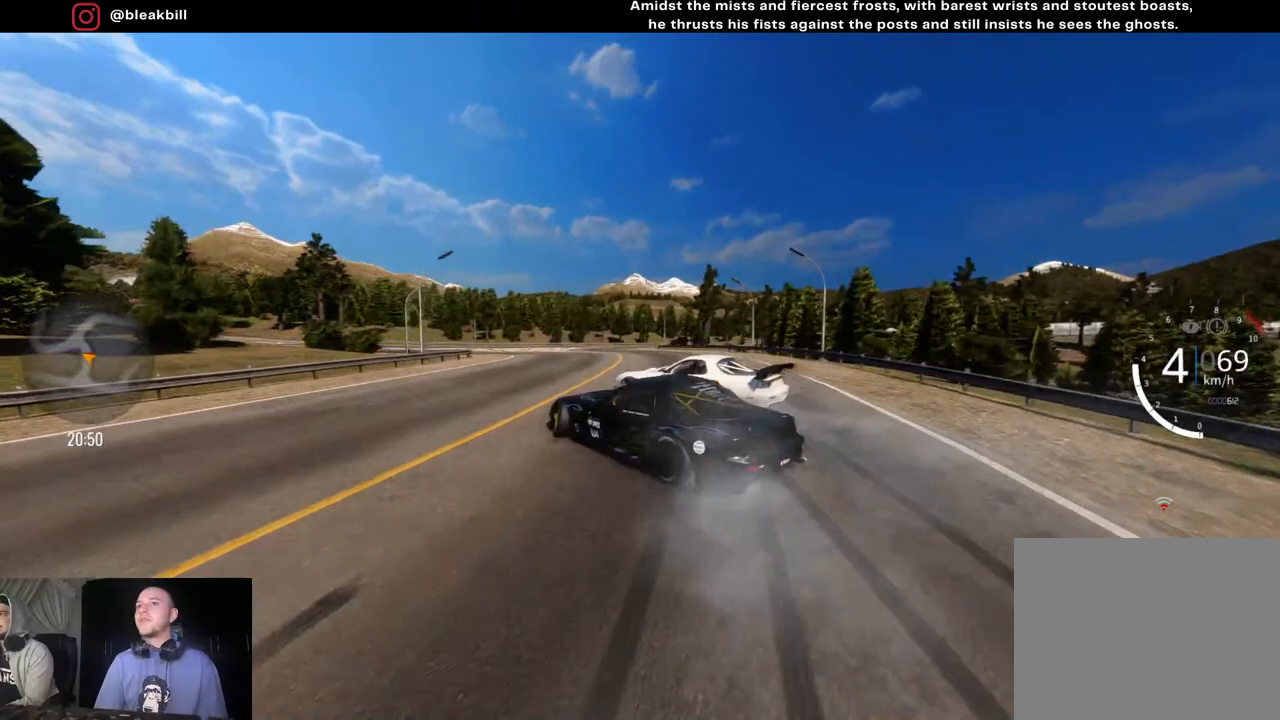
{"buttons": ["R2"], "left_stick": "center", "right_stick": "center", "events": [[233, "R2", "down"], [467, "left_stick", "center"]]}
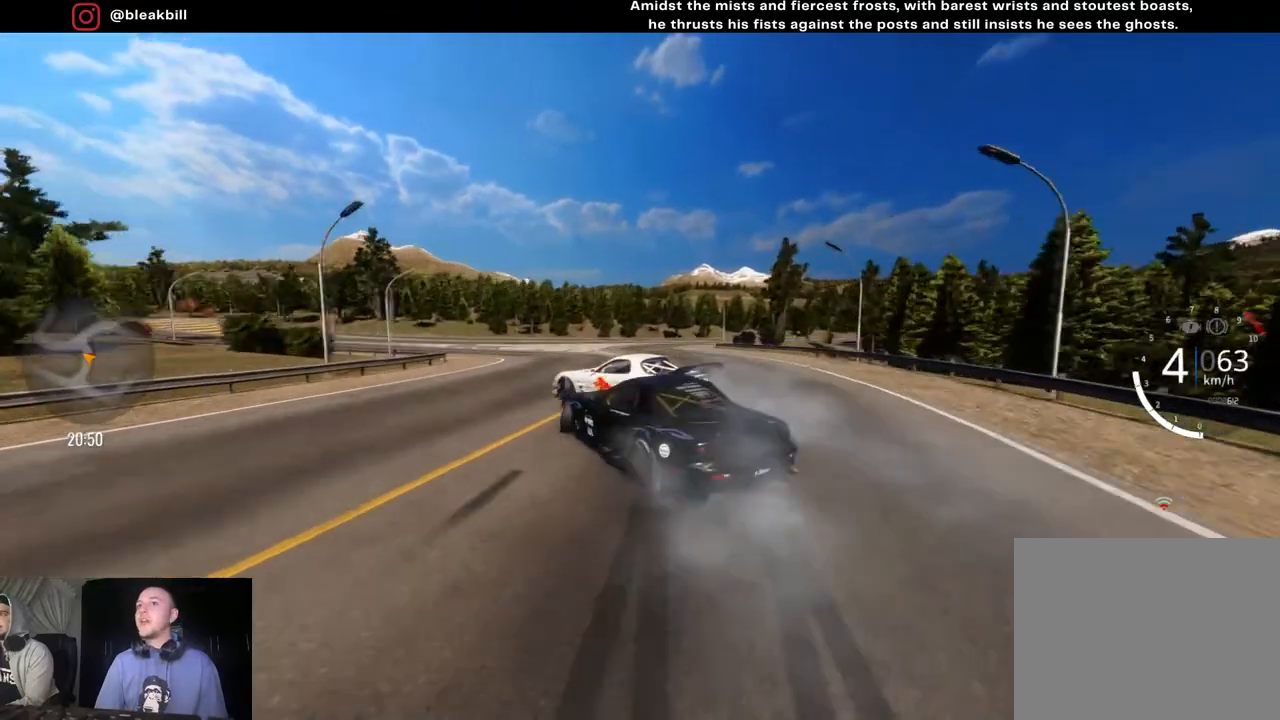
{"buttons": ["R2"], "left_stick": "center", "right_stick": "center", "events": [[67, "left_stick", "left"], [267, "left_stick", "center"]]}
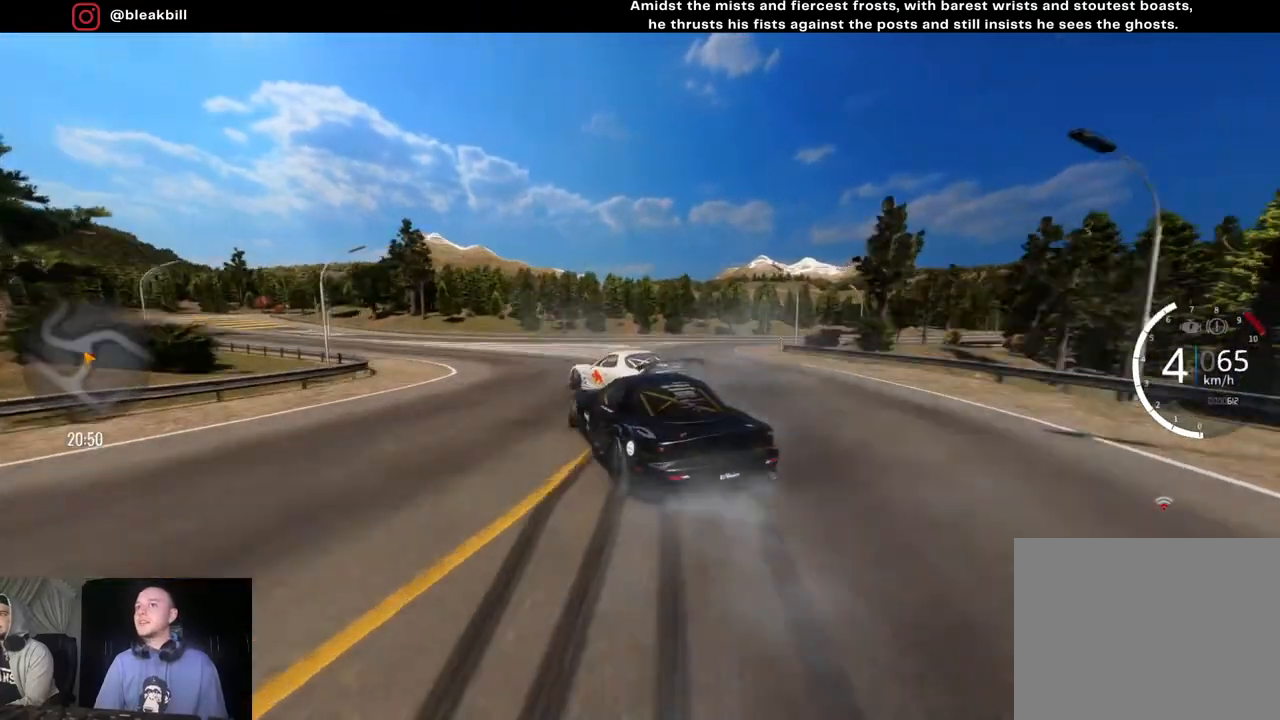
{"buttons": ["R2"], "left_stick": "right", "right_stick": "center", "events": [[33, "left_stick", "right"], [117, "R2", "up"], [400, "R2", "down"]]}
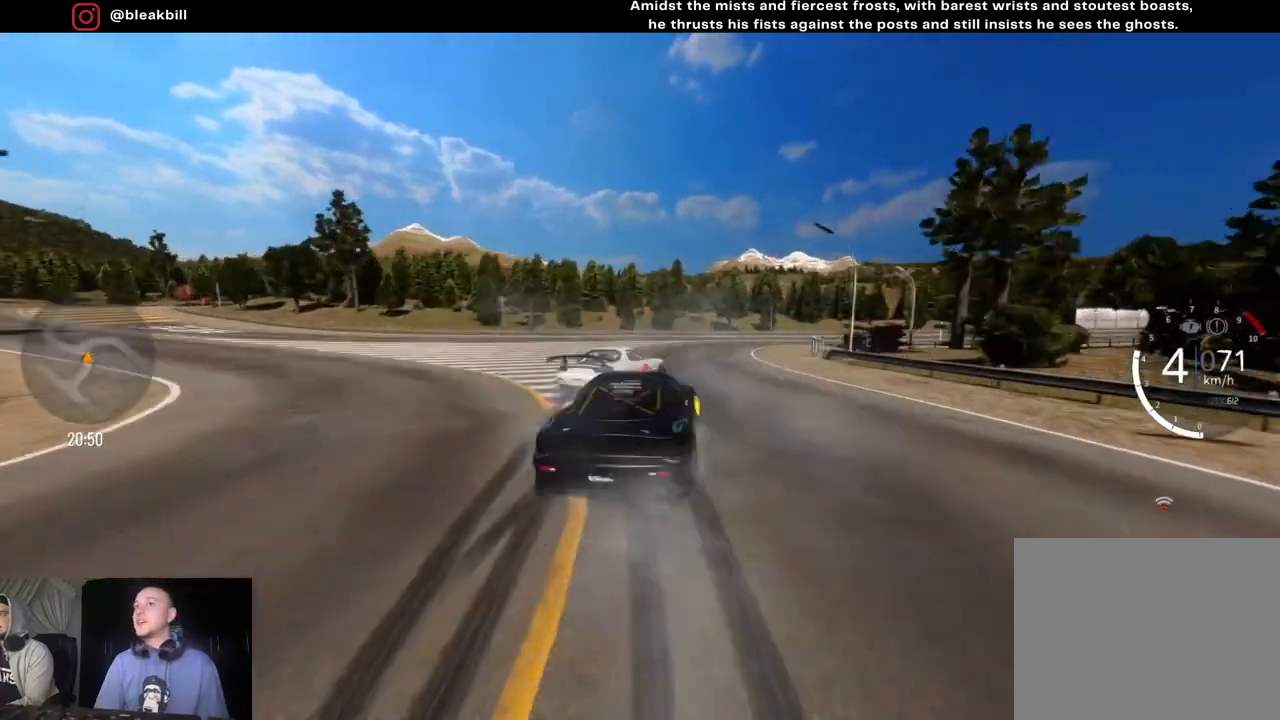
{"buttons": [], "left_stick": "right", "right_stick": "center", "events": [[67, "R2", "up"], [150, "left_stick", "center"], [233, "left_stick", "right"]]}
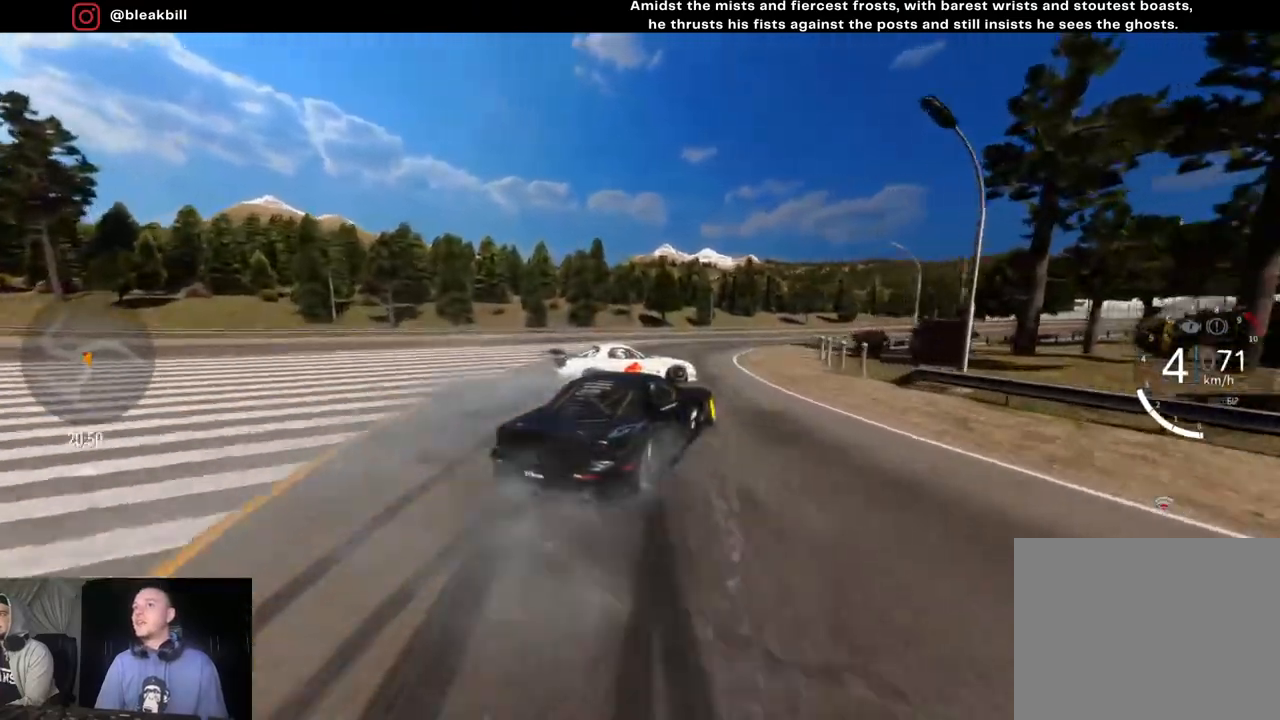
{"buttons": ["R2"], "left_stick": "right", "right_stick": "center", "events": [[383, "R2", "down"]]}
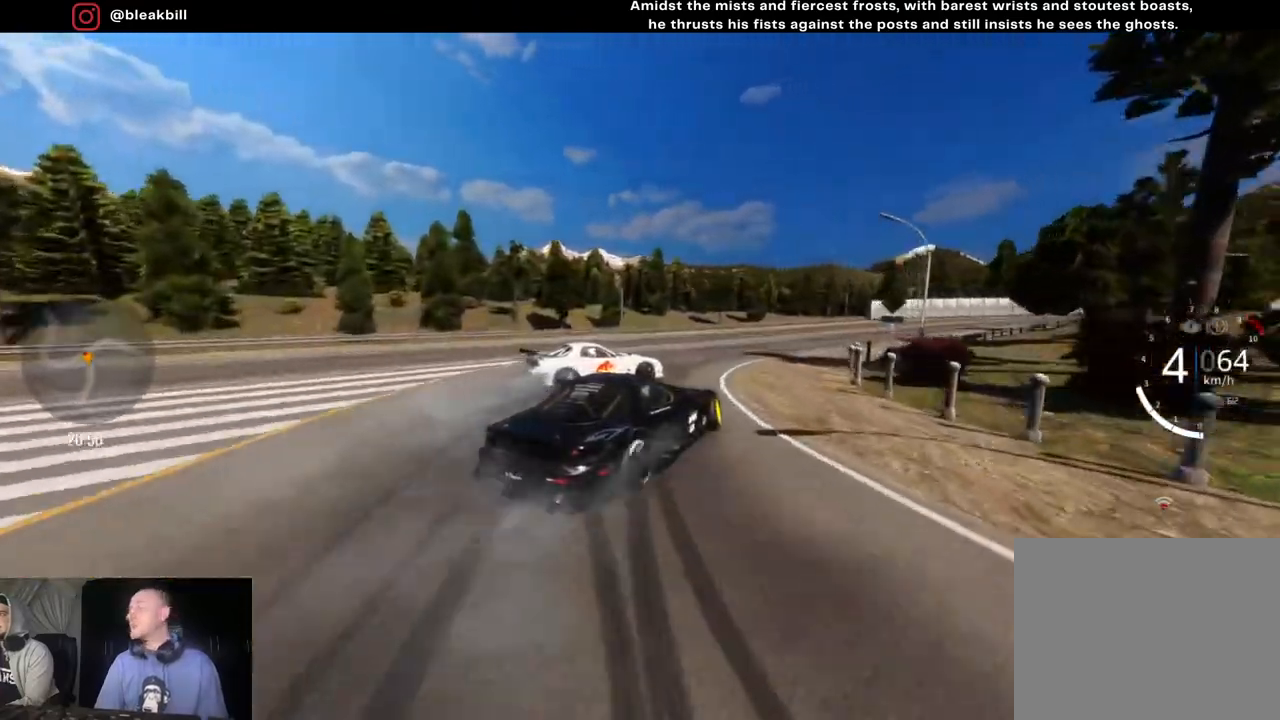
{"buttons": ["R2"], "left_stick": "right", "right_stick": "center", "events": []}
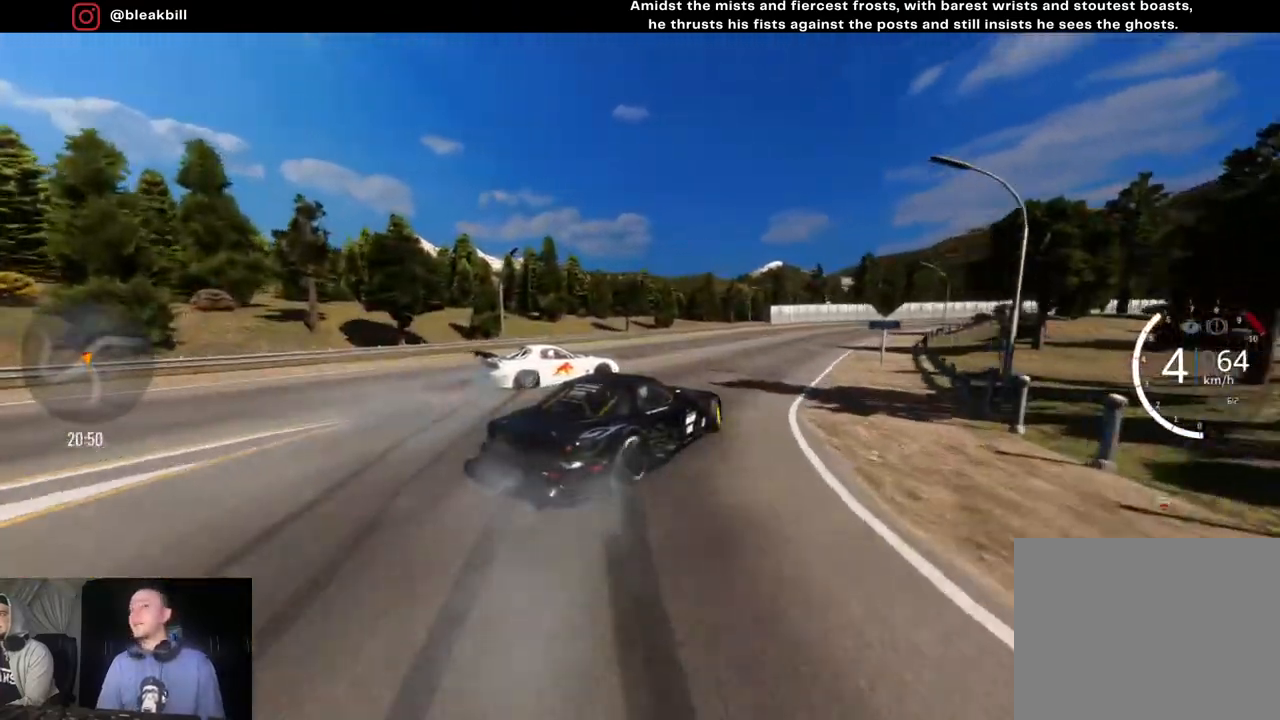
{"buttons": ["R2"], "left_stick": "right", "right_stick": "center", "events": [[233, "left_stick", "center"], [367, "left_stick", "right"]]}
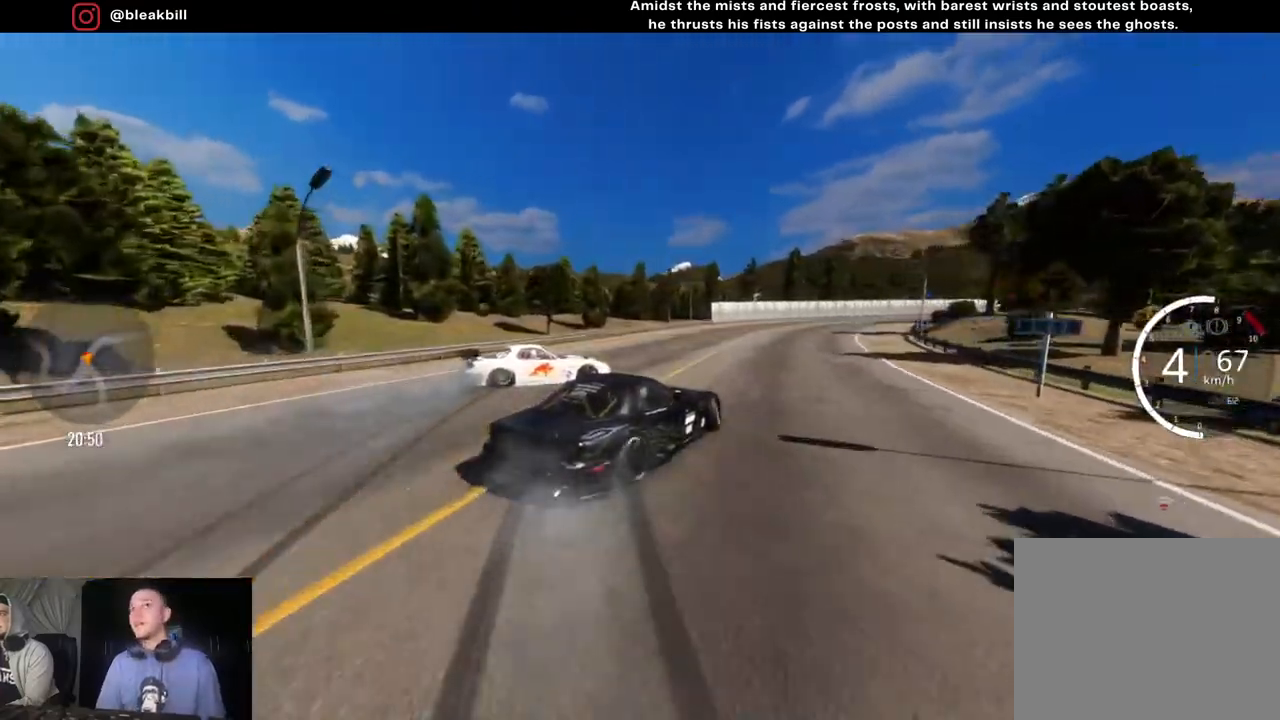
{"buttons": [], "left_stick": "down-right", "right_stick": "center", "events": [[167, "left_stick", "down-right"], [350, "R2", "up"]]}
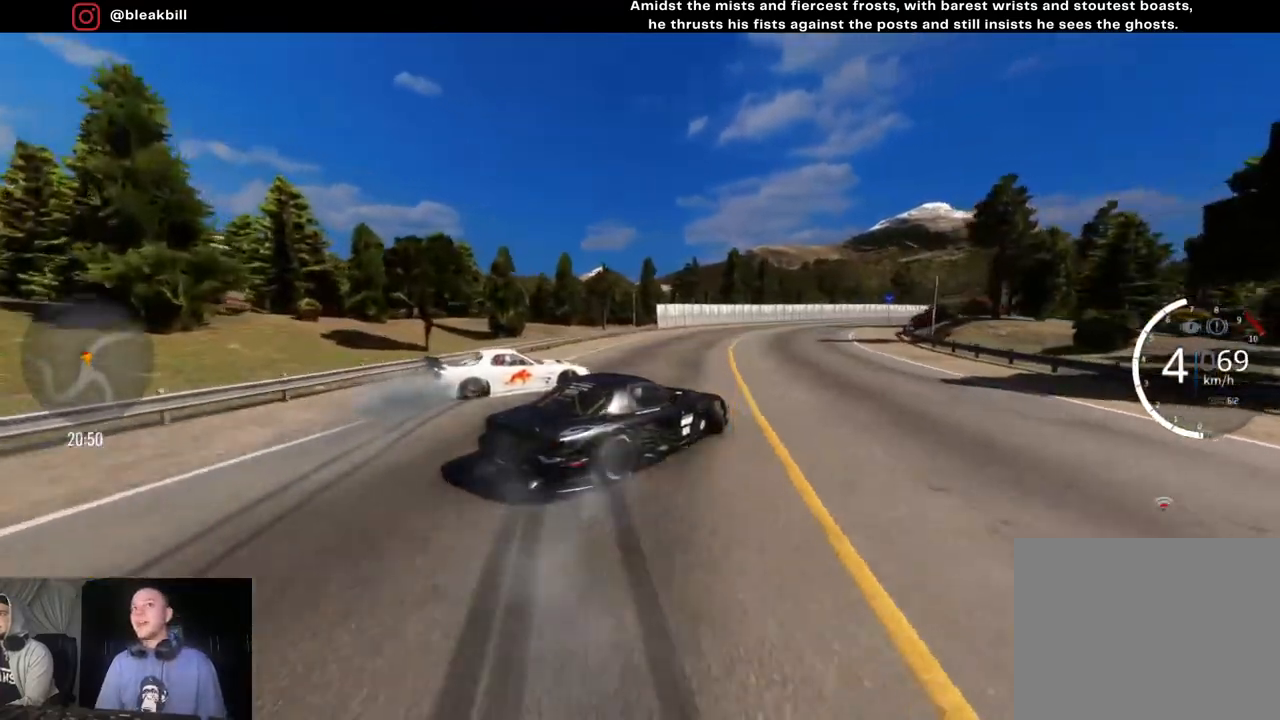
{"buttons": ["R2"], "left_stick": "down-right", "right_stick": "center", "events": [[117, "R2", "down"]]}
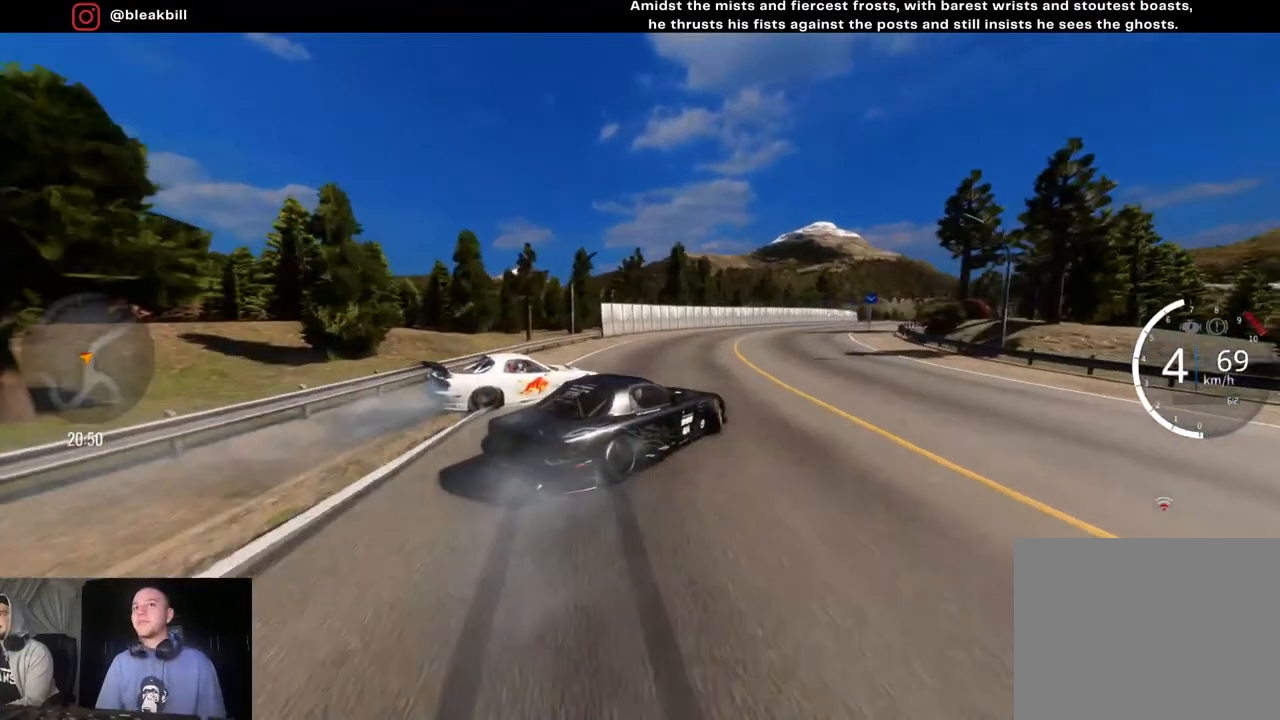
{"buttons": ["R2"], "left_stick": "down-right", "right_stick": "center", "events": [[117, "R2", "up"], [483, "R2", "down"]]}
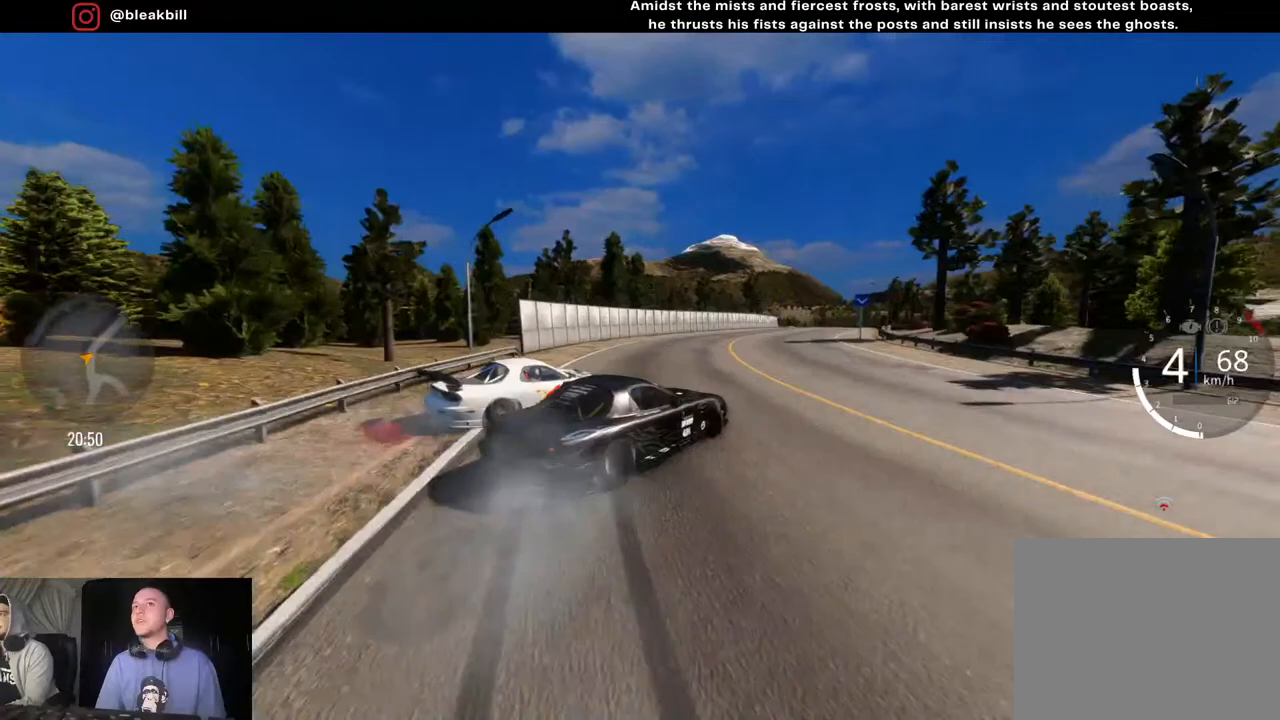
{"buttons": ["R2"], "left_stick": "down-right", "right_stick": "center", "events": []}
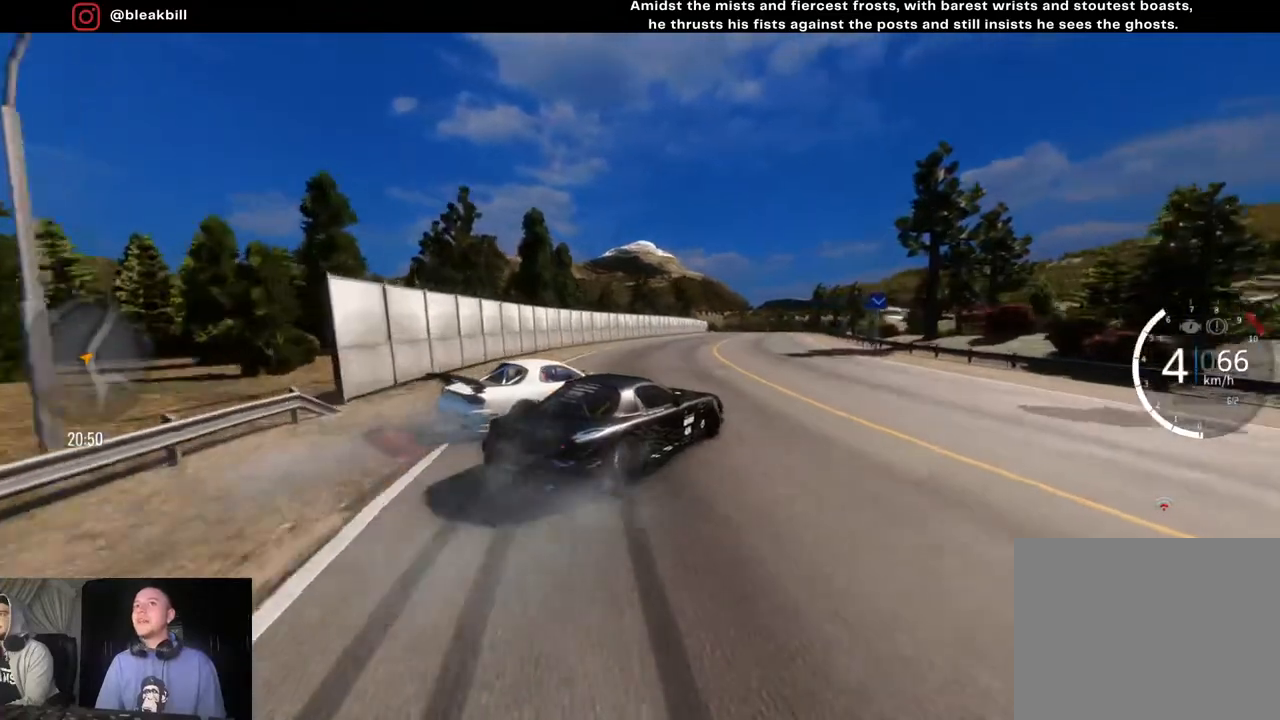
{"buttons": ["R2"], "left_stick": "down-right", "right_stick": "center", "events": []}
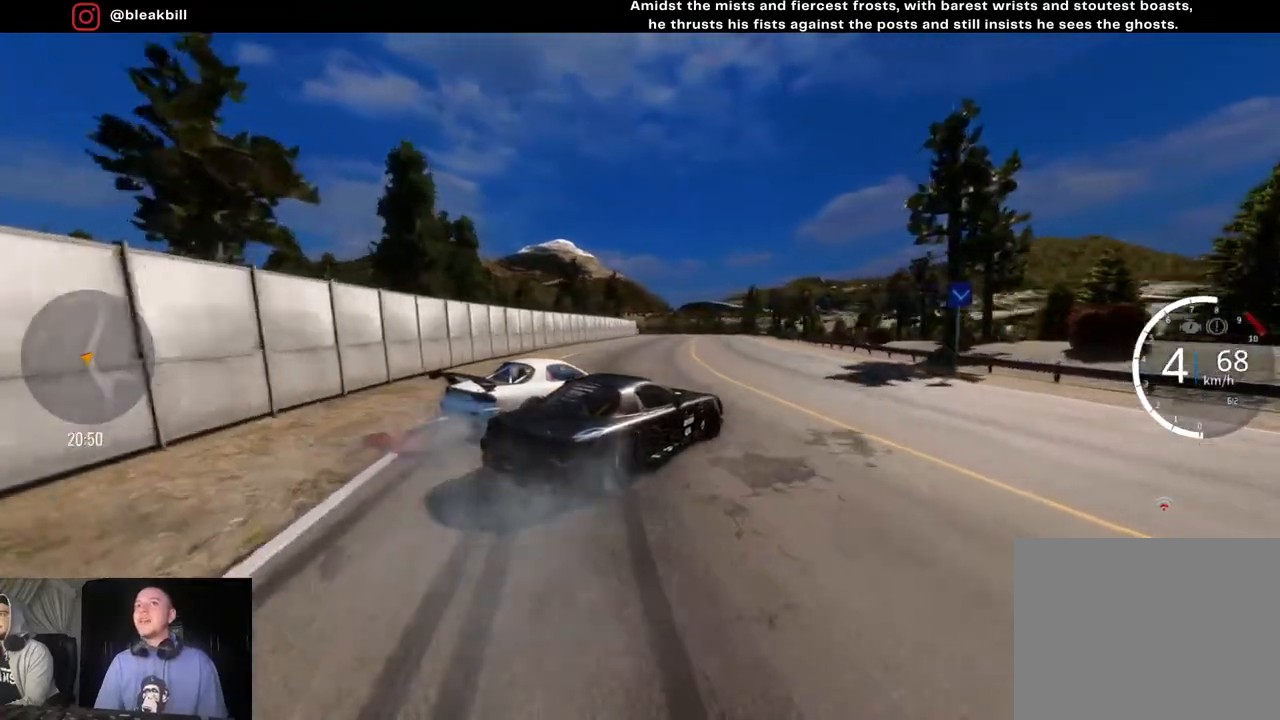
{"buttons": ["R2"], "left_stick": "down-right", "right_stick": "center", "events": [[267, "left_stick", "center"], [367, "left_stick", "down-right"]]}
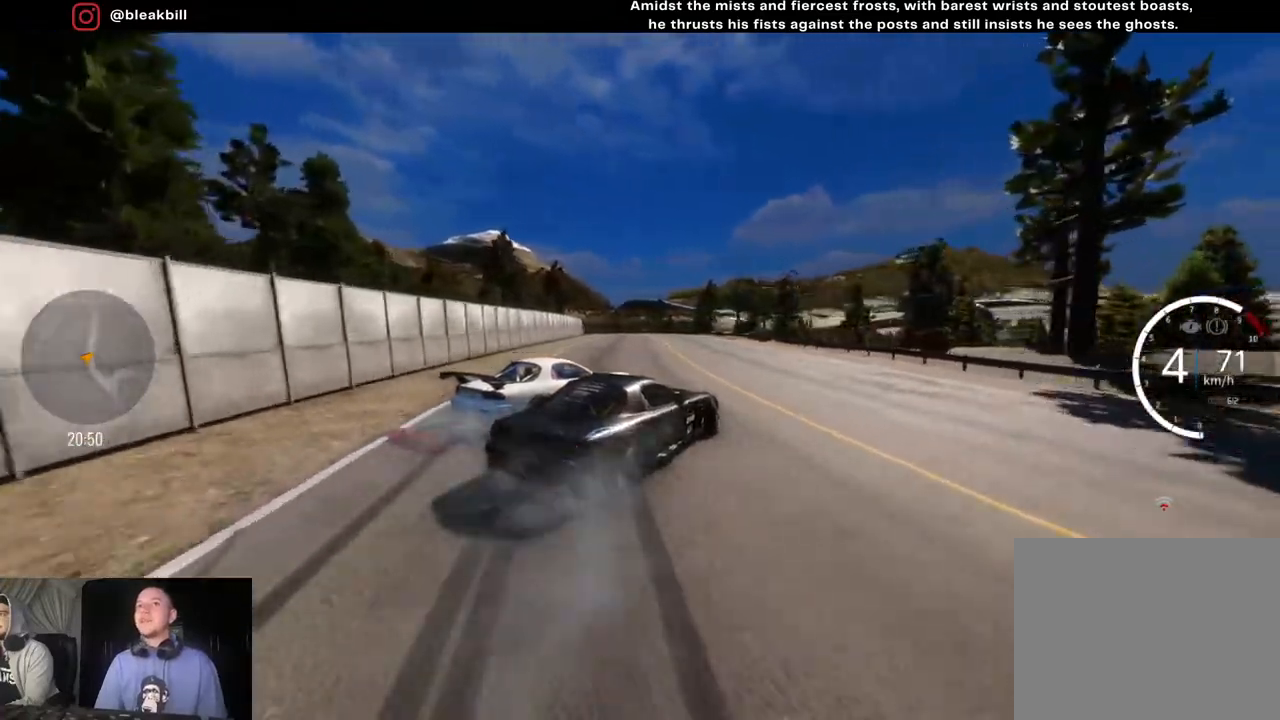
{"buttons": ["R2"], "left_stick": "right", "right_stick": "center", "events": [[67, "left_stick", "center"], [283, "left_stick", "right"]]}
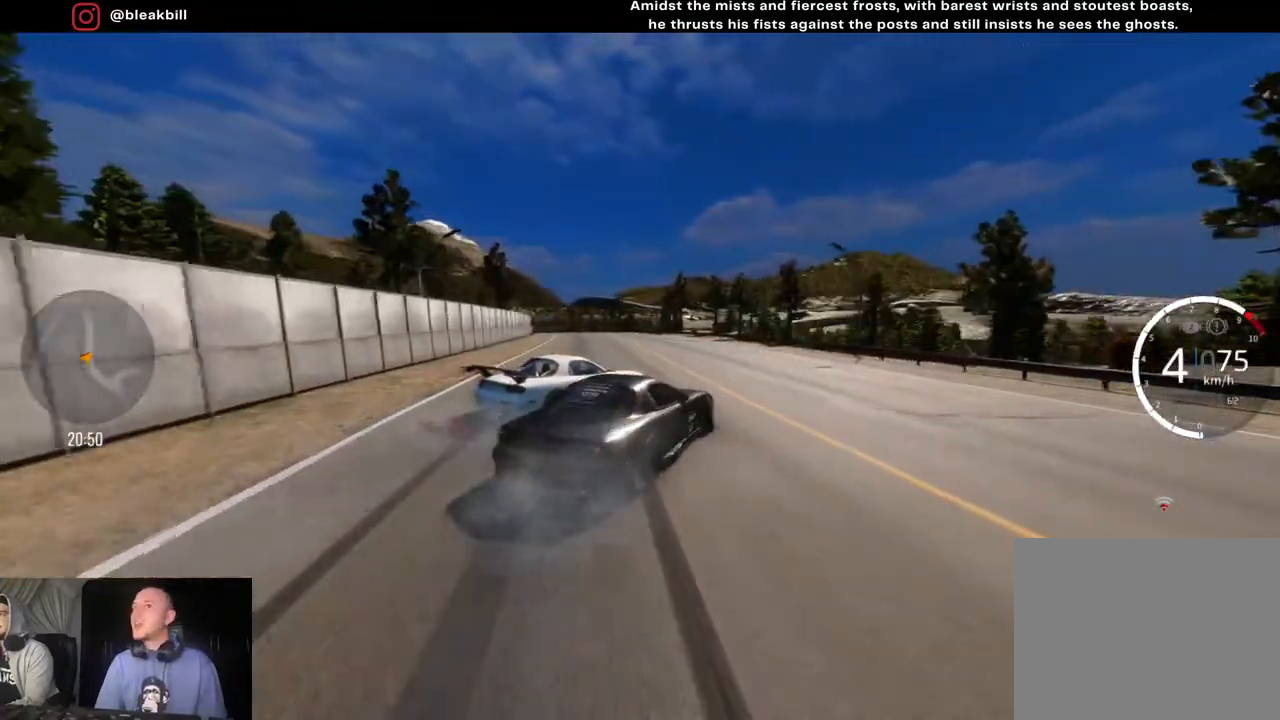
{"buttons": [], "left_stick": "center", "right_stick": "center", "events": [[33, "left_stick", "center"], [117, "left_stick", "right"], [233, "left_stick", "center"], [283, "left_stick", "right"], [467, "left_stick", "center"], [483, "R2", "up"]]}
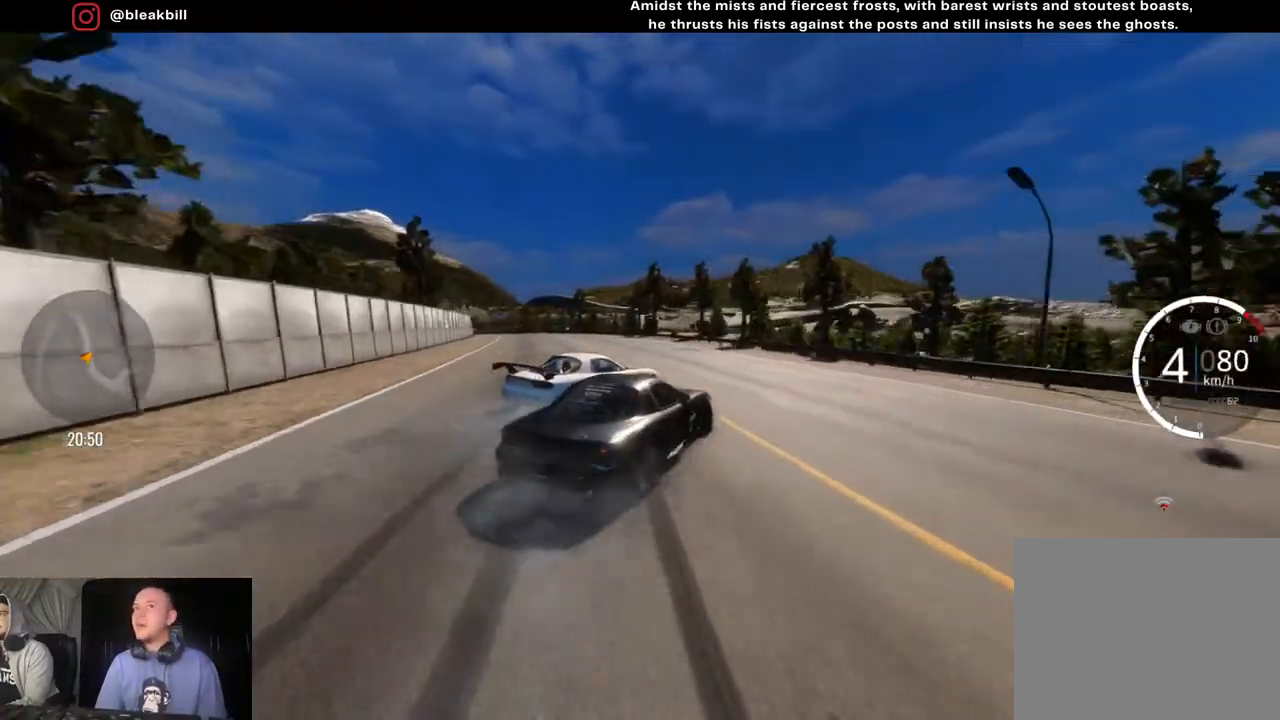
{"buttons": ["R2"], "left_stick": "left", "right_stick": "center", "events": [[167, "left_stick", "left"], [317, "R2", "down"]]}
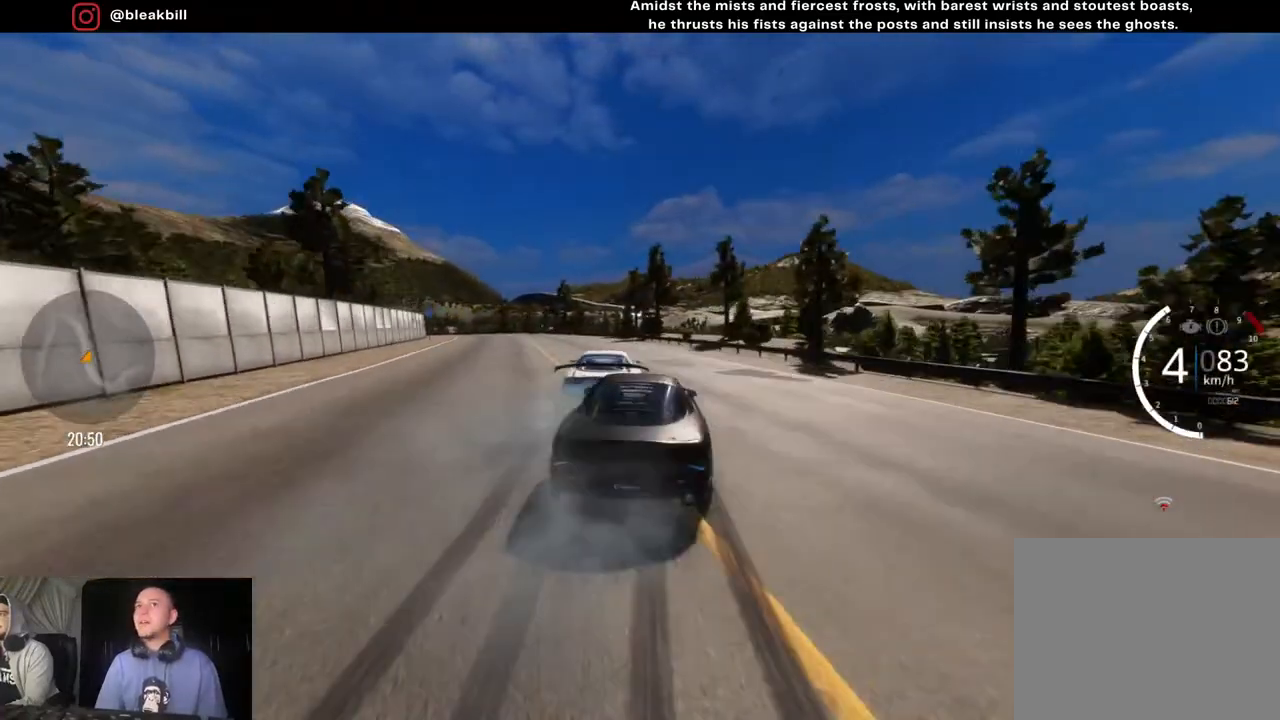
{"buttons": ["R2"], "left_stick": "center", "right_stick": "center", "events": [[33, "left_stick", "center"], [267, "left_stick", "left"], [450, "left_stick", "center"]]}
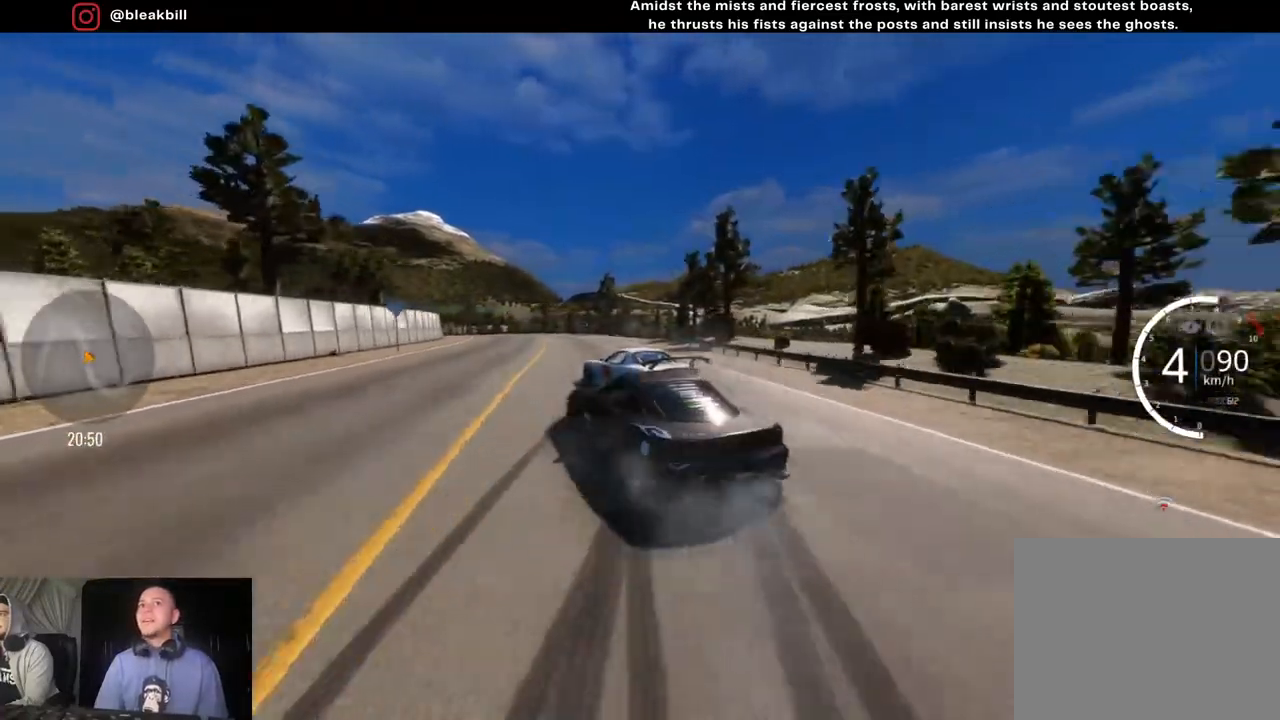
{"buttons": ["R2"], "left_stick": "center", "right_stick": "center", "events": [[67, "left_stick", "left"], [183, "left_stick", "center"], [317, "left_stick", "left"], [483, "left_stick", "center"]]}
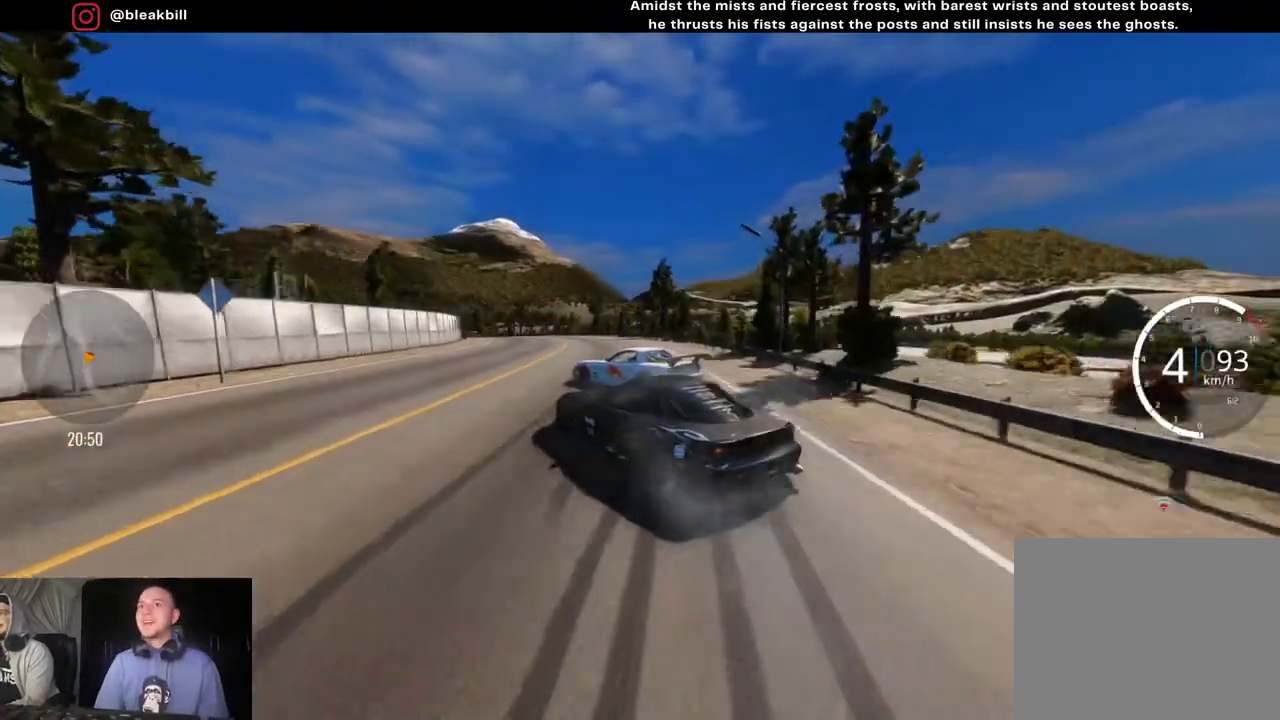
{"buttons": ["R2"], "left_stick": "left", "right_stick": "center", "events": [[33, "left_stick", "left"], [250, "left_stick", "center"], [367, "left_stick", "left"]]}
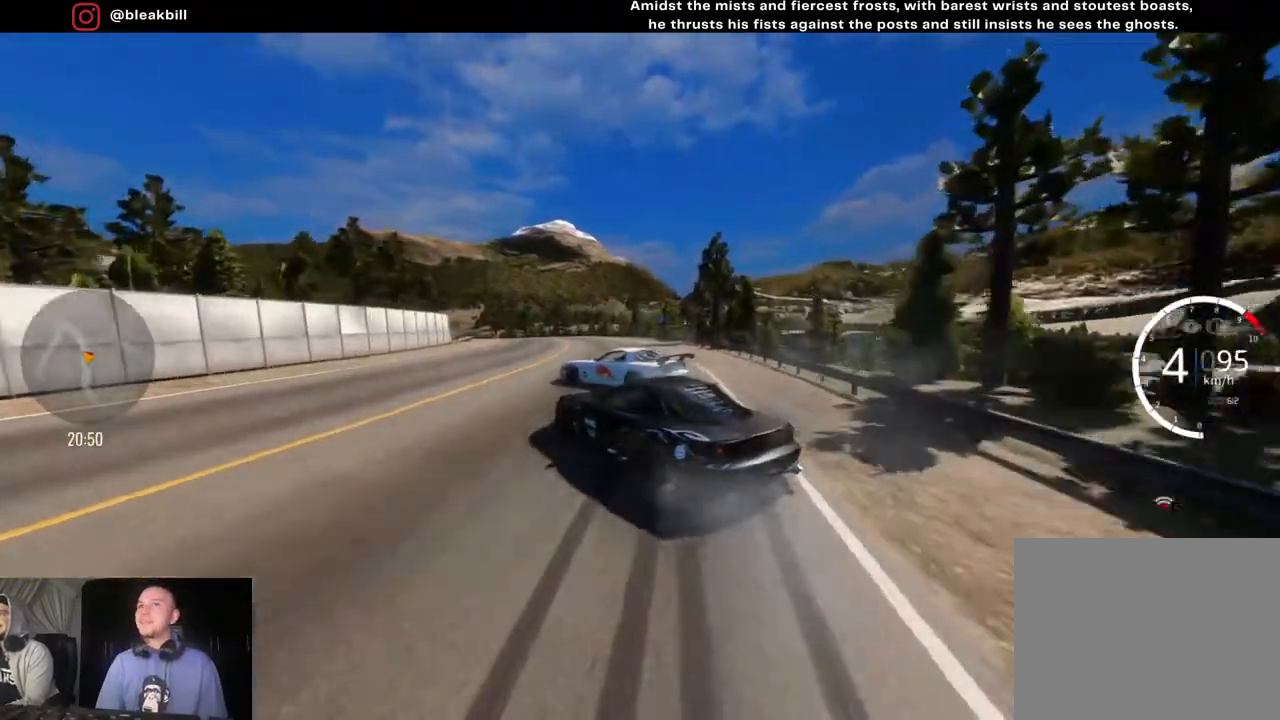
{"buttons": [], "left_stick": "left", "right_stick": "center", "events": [[267, "R2", "up"]]}
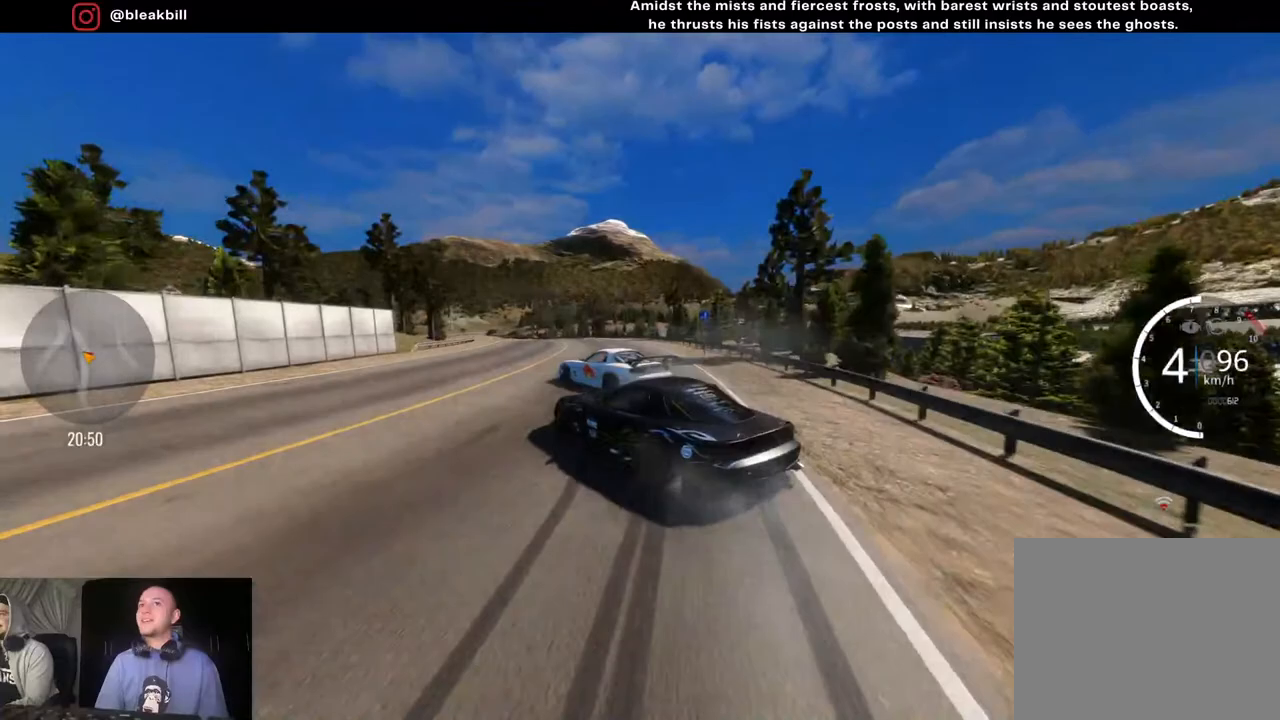
{"buttons": ["R2"], "left_stick": "left", "right_stick": "center", "events": [[433, "R2", "down"]]}
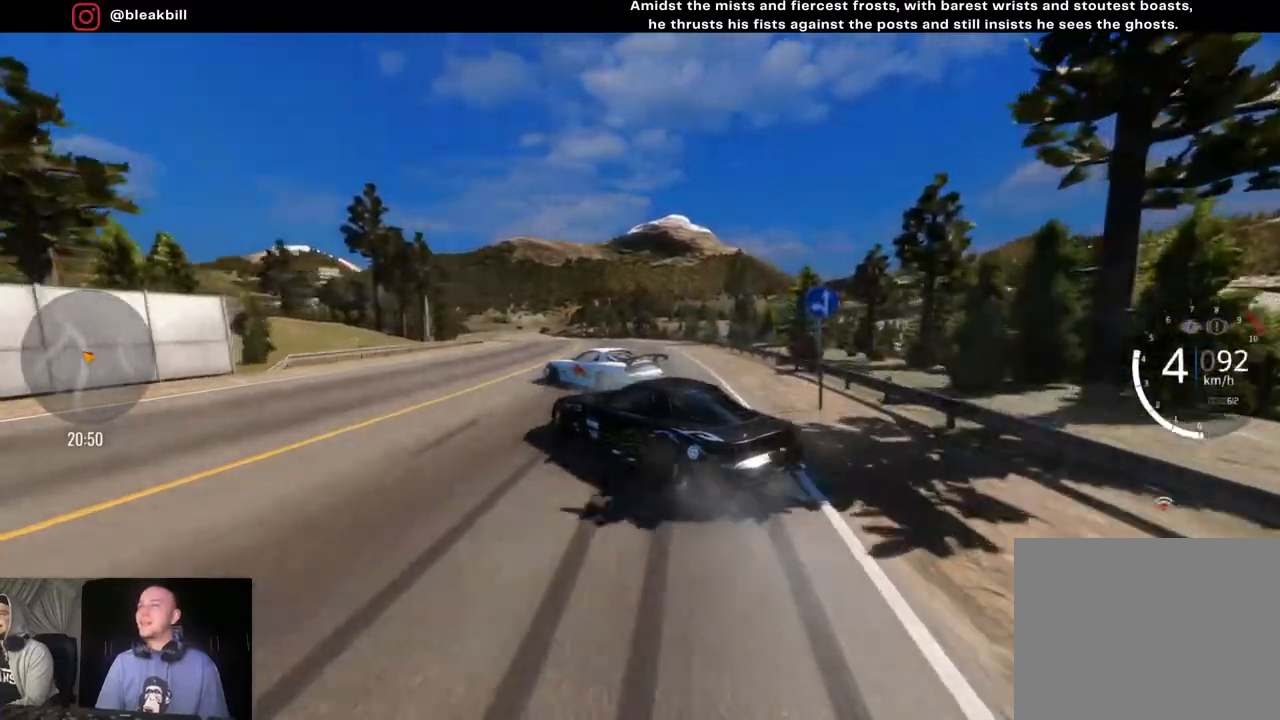
{"buttons": ["R2"], "left_stick": "up-left", "right_stick": "center", "events": [[200, "left_stick", "up-left"]]}